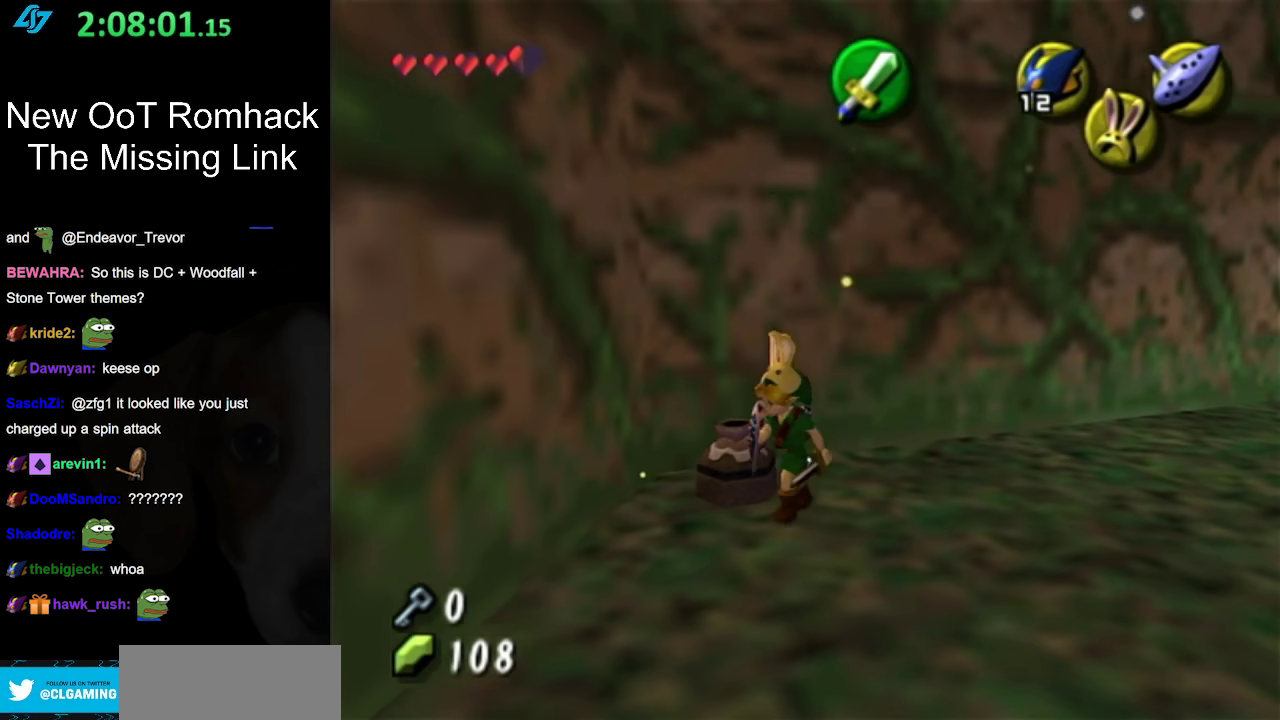
Gameplay with a controller (Nintendo layout); each line is a JSON object with the inputs held at the frame after it. "events" lists button and stick changes between this image and that frame as [ms after this image, input, new state], when the widget could be followed in between. Not read: L3 R3.
{"buttons": [], "left_stick": "up-right", "right_stick": "center", "events": [[117, "left_stick", "center"], [300, "left_stick", "up-right"]]}
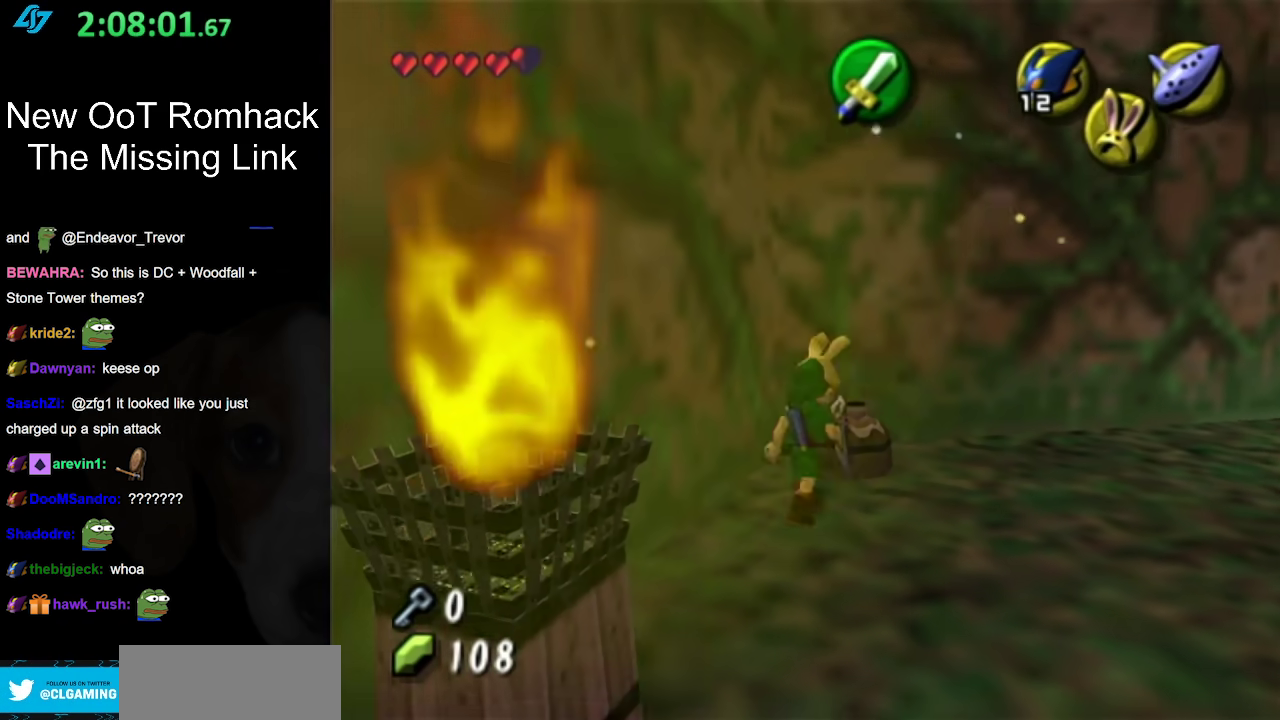
{"buttons": [], "left_stick": "center", "right_stick": "center", "events": [[50, "R1", "down"], [50, "left_stick", "center"], [150, "B", "down"], [267, "B", "up"], [317, "R1", "up"]]}
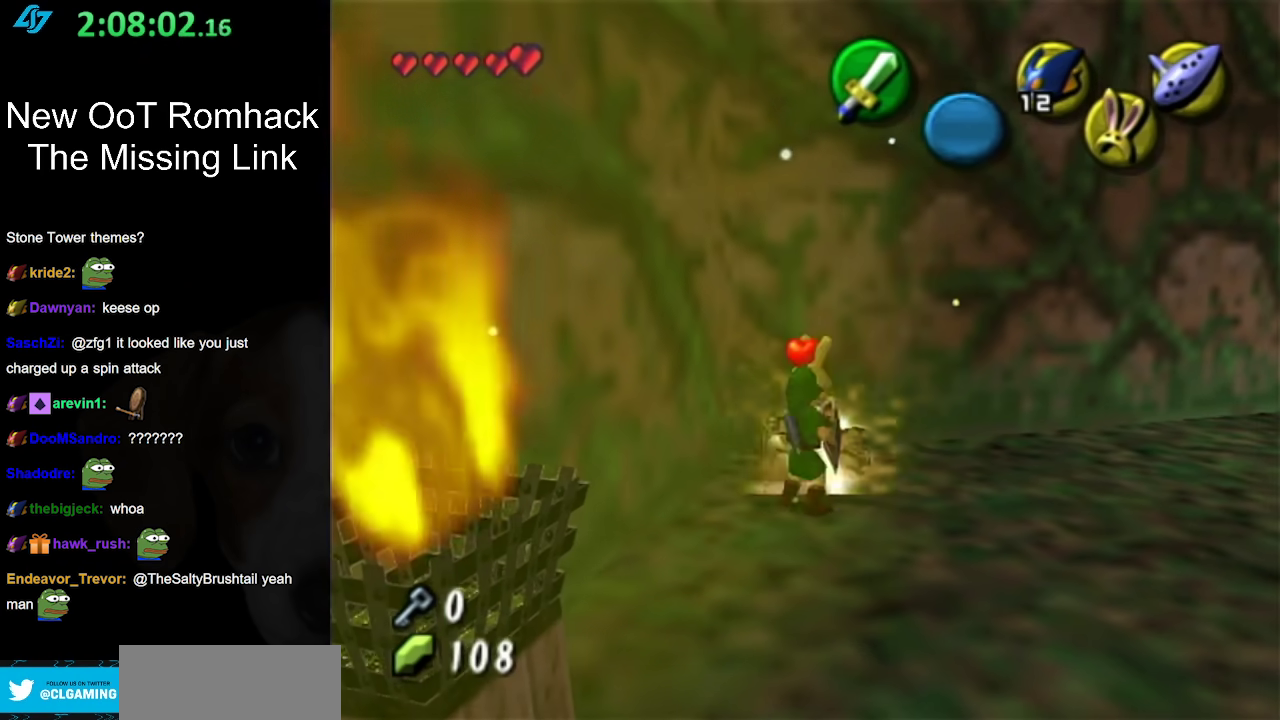
{"buttons": [], "left_stick": "down-left", "right_stick": "center", "events": [[50, "left_stick", "down-left"]]}
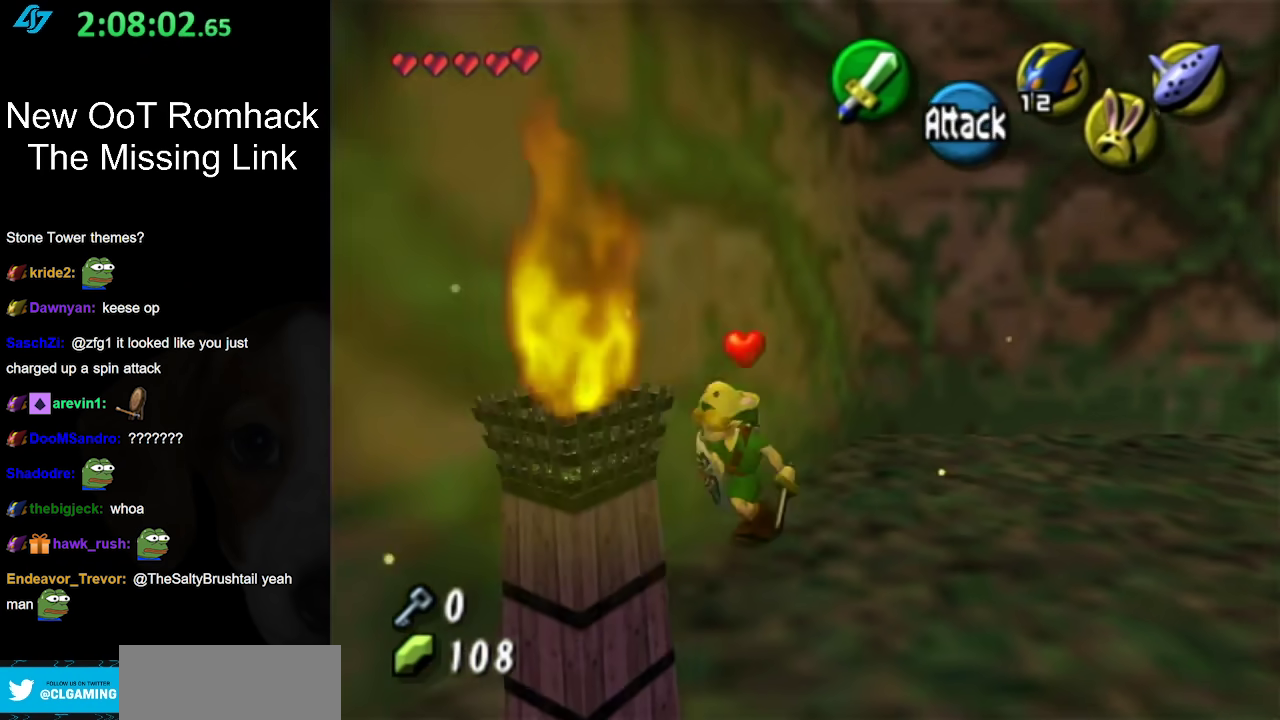
{"buttons": [], "left_stick": "left", "right_stick": "center", "events": [[433, "left_stick", "left"]]}
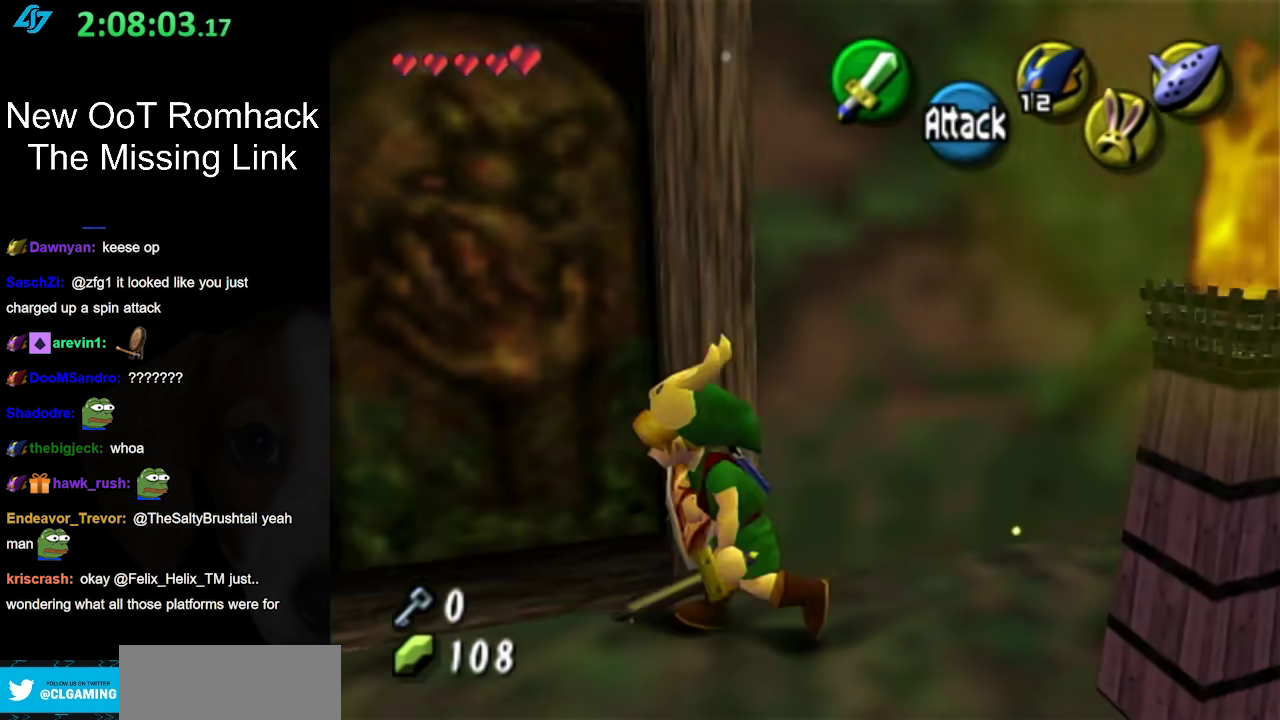
{"buttons": ["A"], "left_stick": "center", "right_stick": "center", "events": [[117, "left_stick", "up-left"], [200, "A", "down"], [200, "left_stick", "up"], [300, "left_stick", "center"]]}
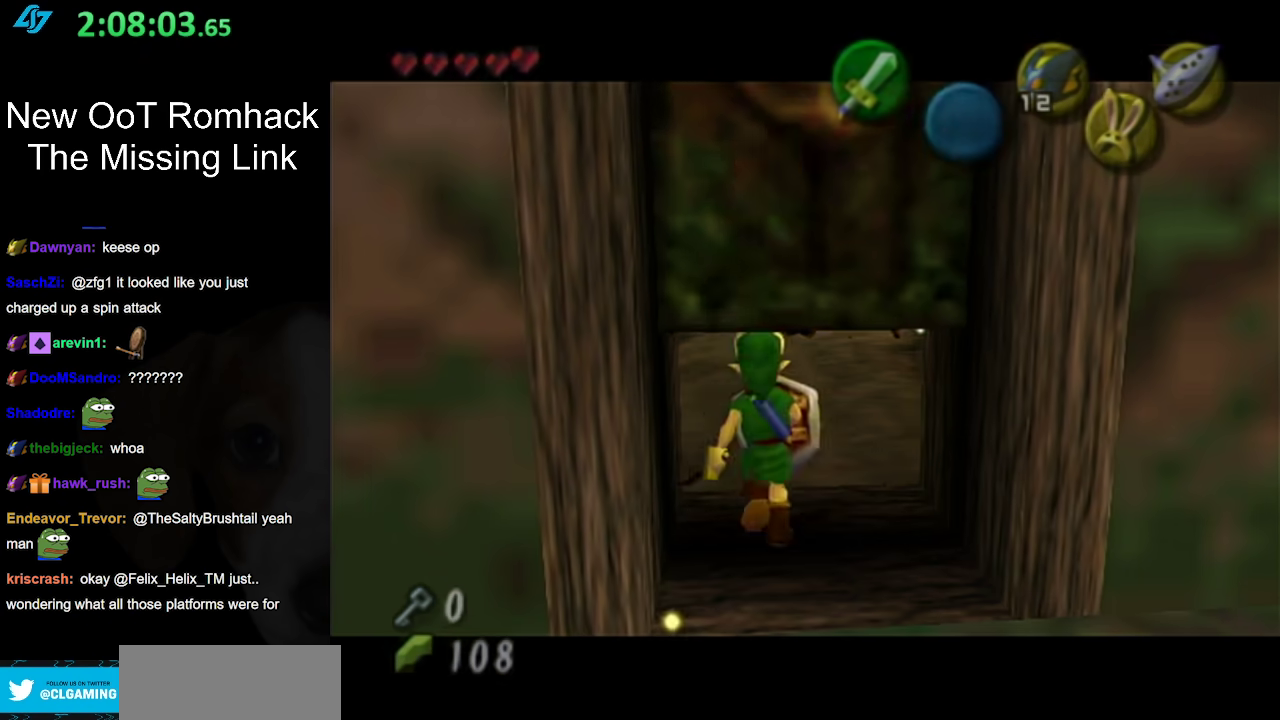
{"buttons": [], "left_stick": "center", "right_stick": "center", "events": [[17, "A", "up"]]}
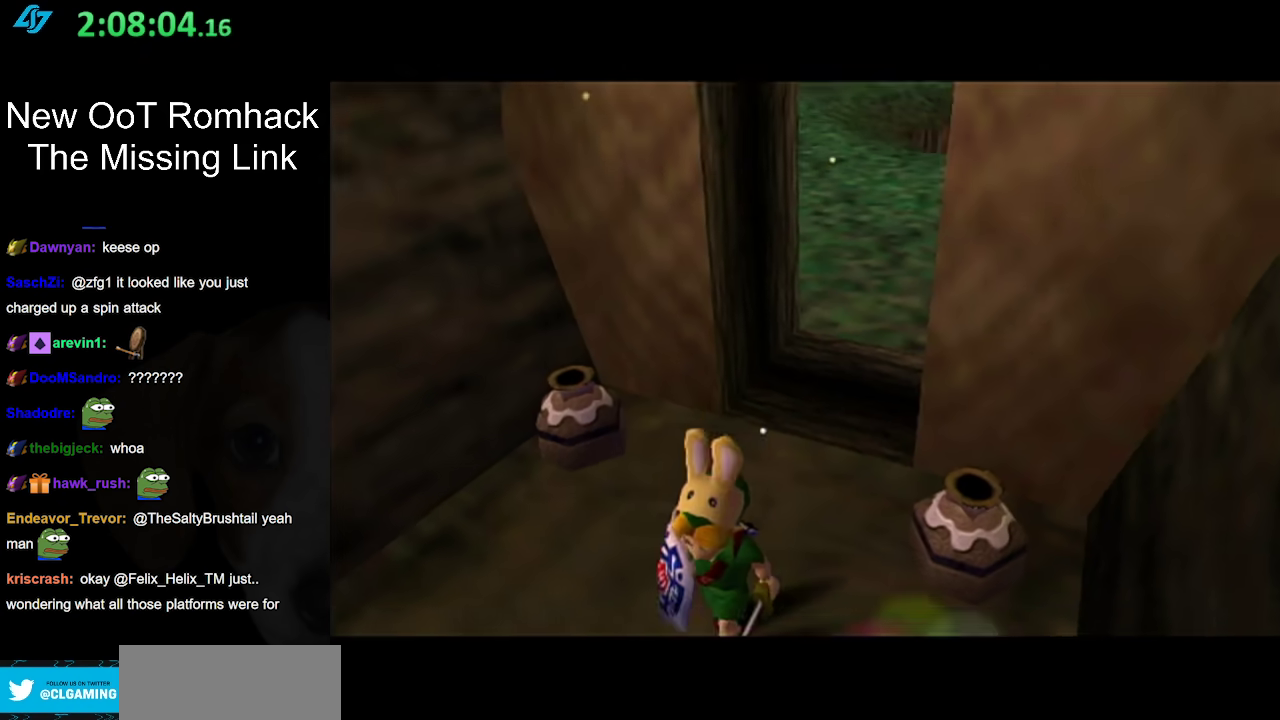
{"buttons": [], "left_stick": "center", "right_stick": "center", "events": []}
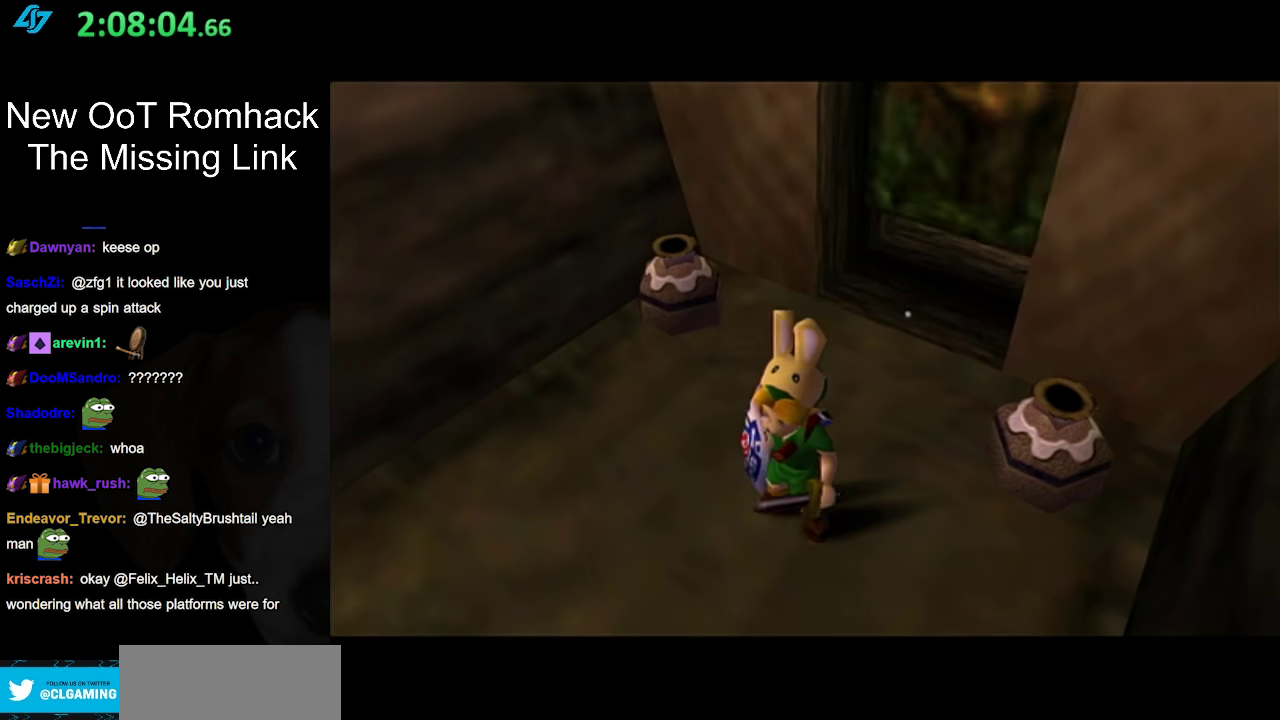
{"buttons": [], "left_stick": "center", "right_stick": "center", "events": []}
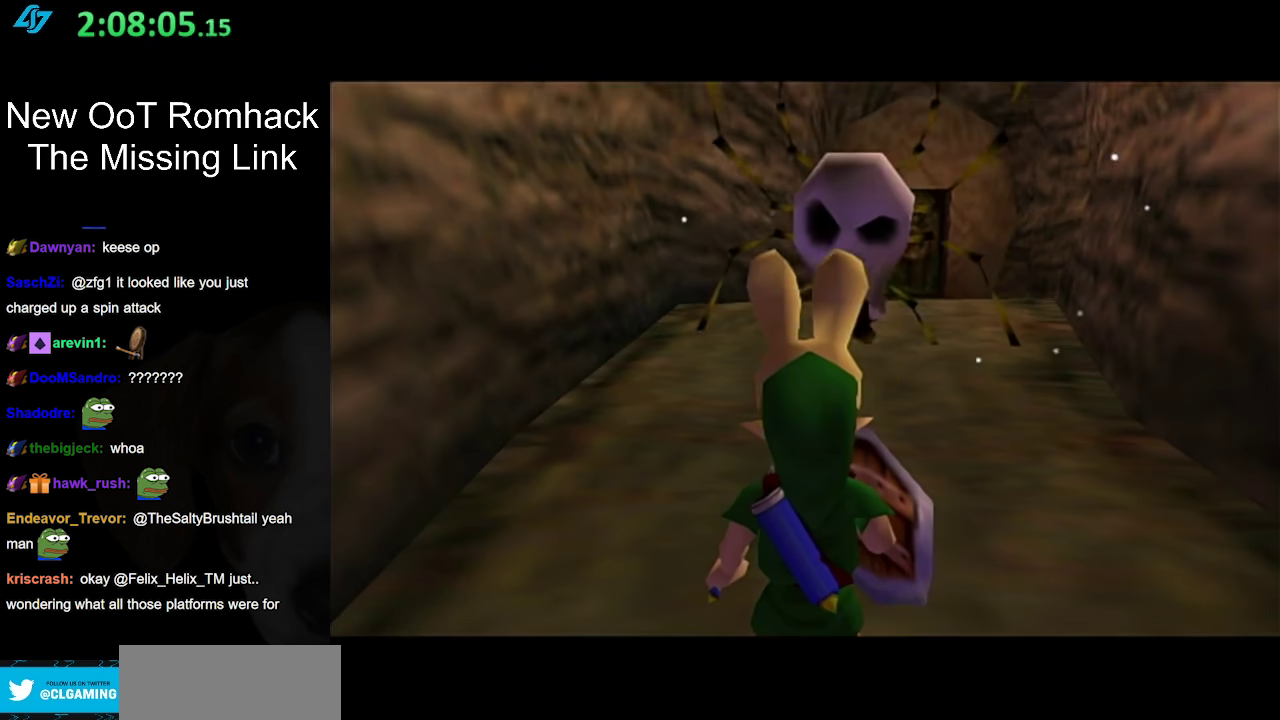
{"buttons": ["L1"], "left_stick": "down-right", "right_stick": "center", "events": [[183, "L1", "down"], [367, "left_stick", "down-right"]]}
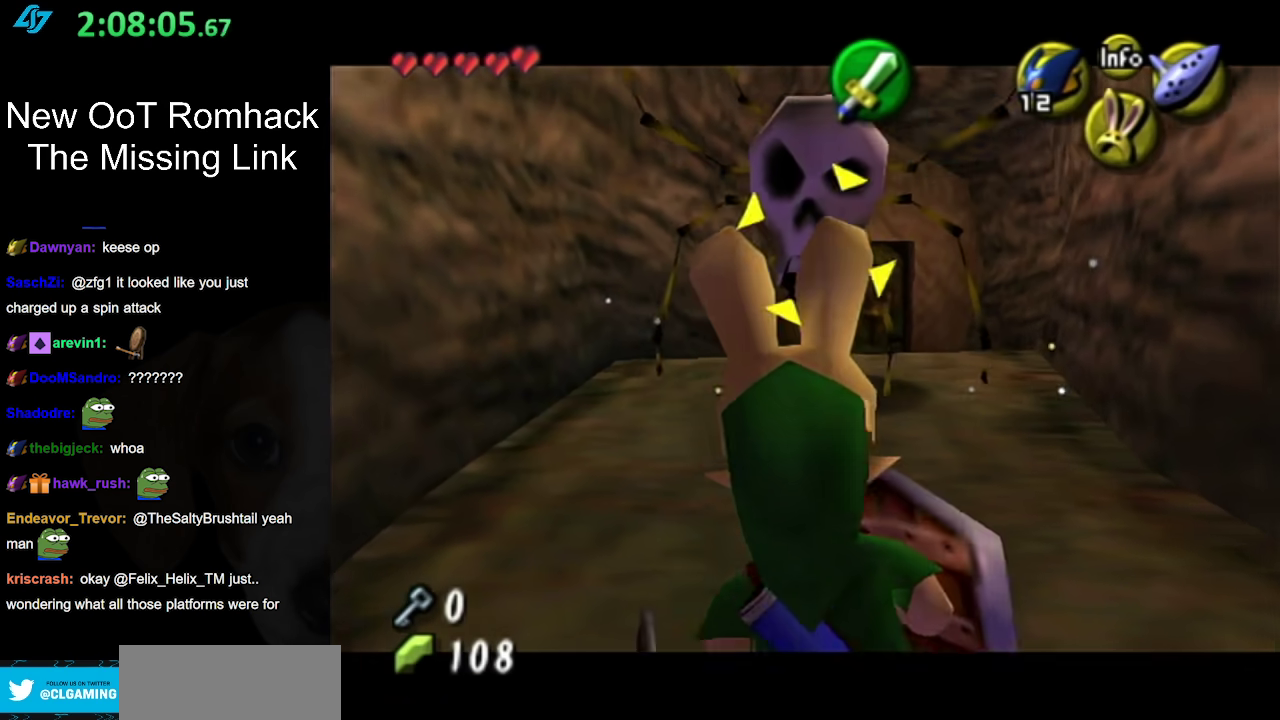
{"buttons": [], "left_stick": "center", "right_stick": "center", "events": [[133, "left_stick", "center"], [200, "B", "down"], [400, "B", "up"], [417, "L1", "up"]]}
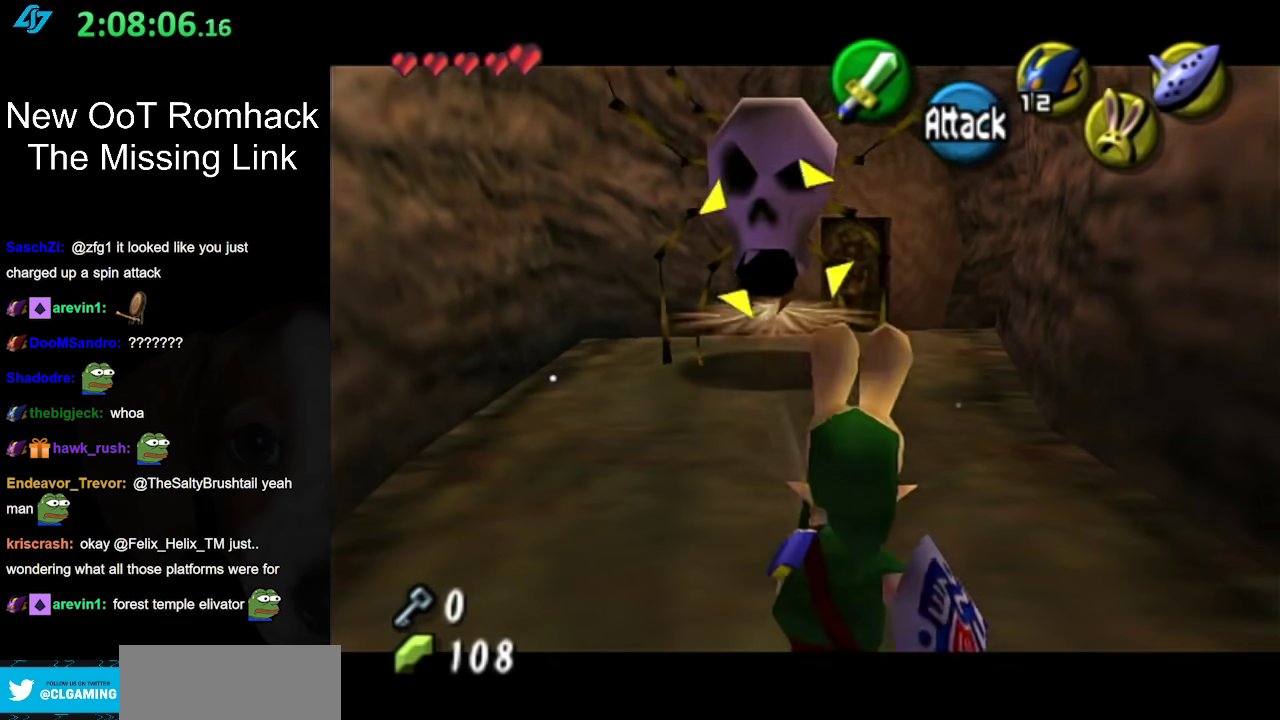
{"buttons": [], "left_stick": "center", "right_stick": "center", "events": []}
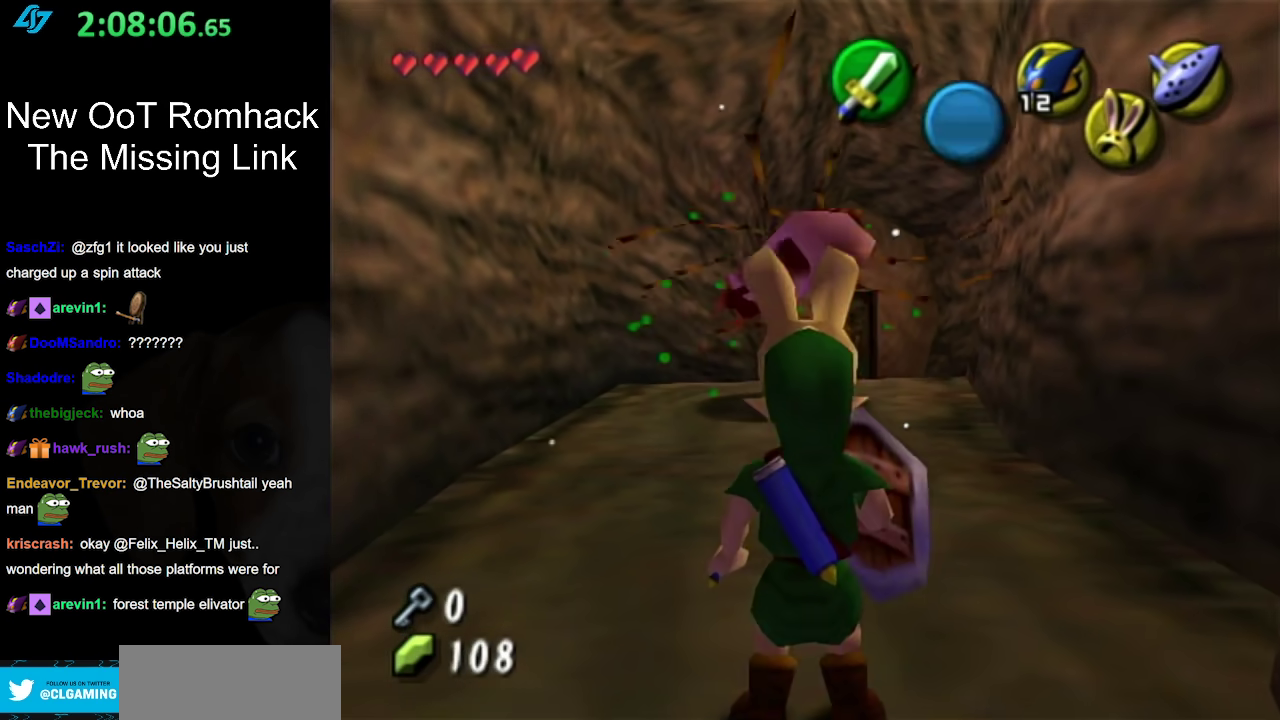
{"buttons": [], "left_stick": "up", "right_stick": "center", "events": [[117, "left_stick", "up"], [167, "left_stick", "up-right"], [367, "left_stick", "up"]]}
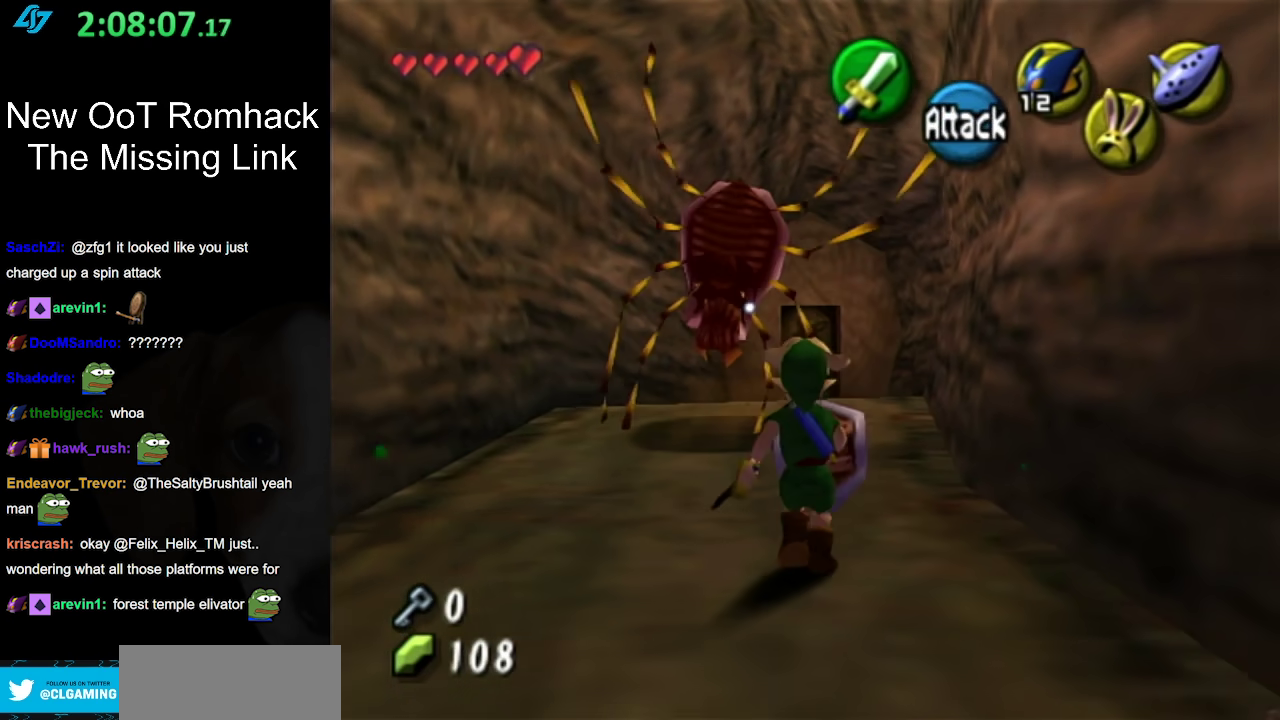
{"buttons": [], "left_stick": "up", "right_stick": "center", "events": [[17, "A", "down"], [233, "A", "up"]]}
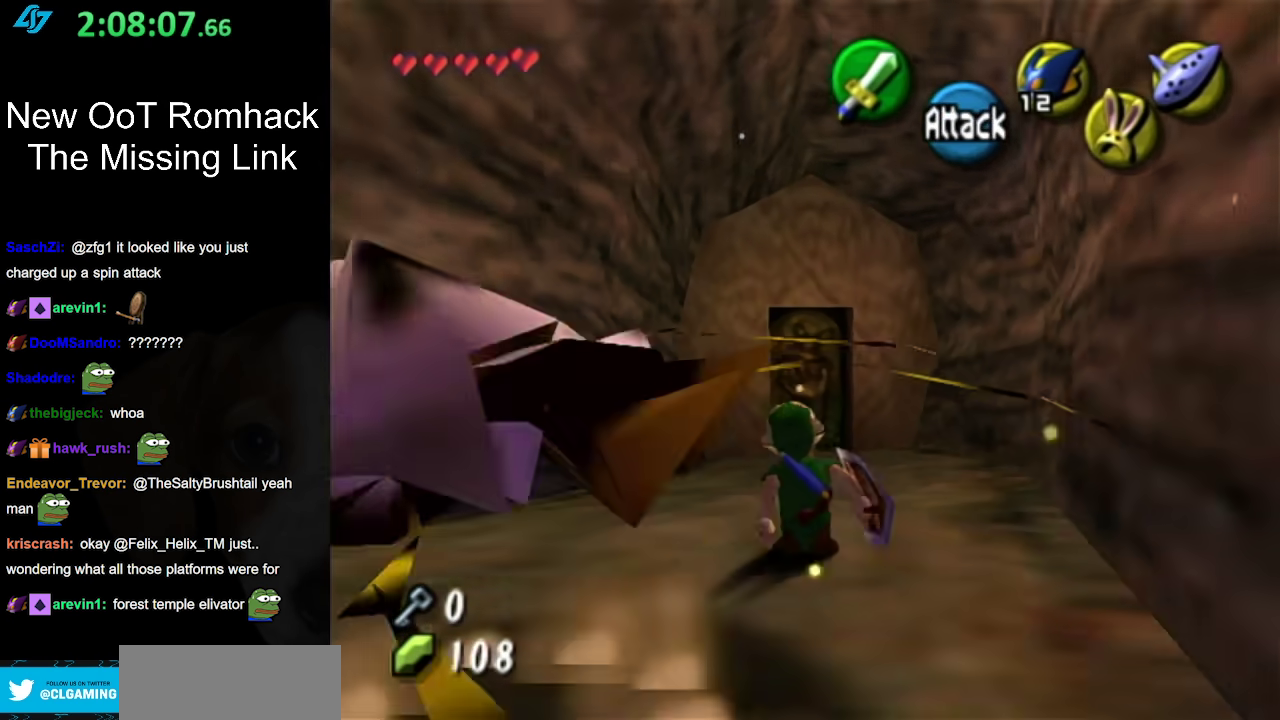
{"buttons": [], "left_stick": "up", "right_stick": "center", "events": [[183, "A", "down"], [333, "A", "up"]]}
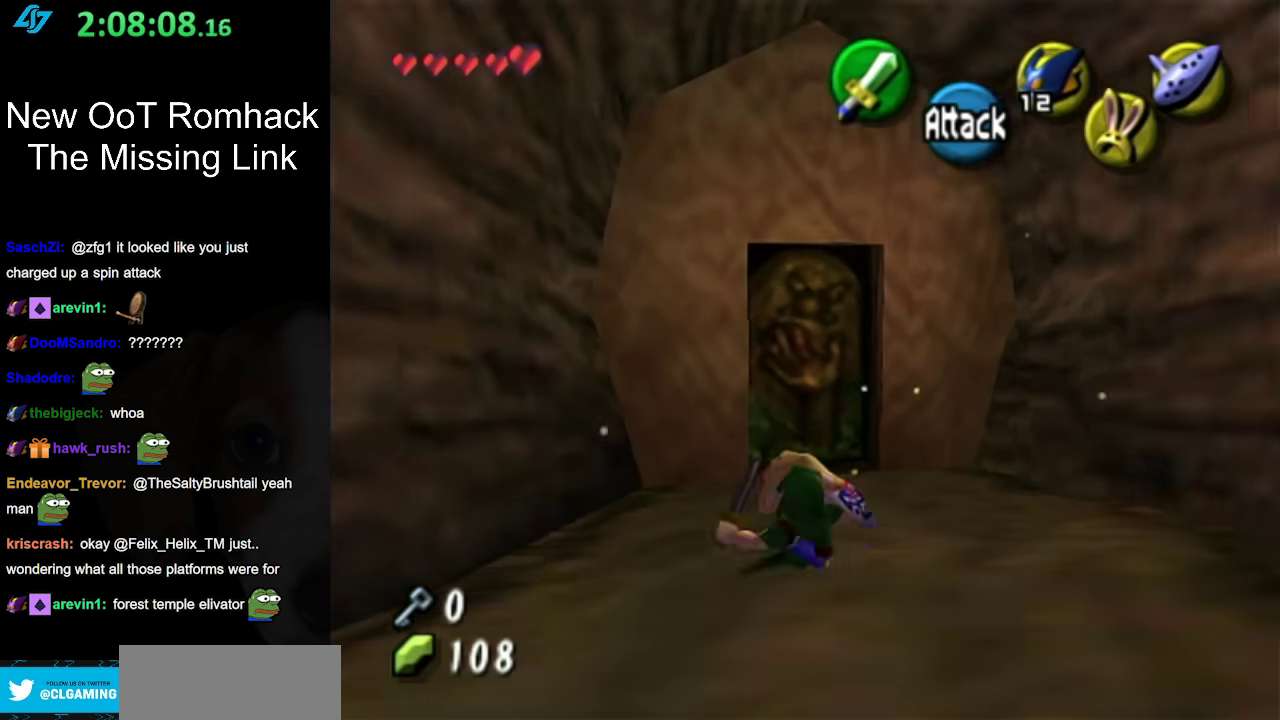
{"buttons": ["L1"], "left_stick": "center", "right_stick": "center", "events": [[150, "left_stick", "center"], [333, "left_stick", "down"], [433, "L1", "down"], [450, "left_stick", "center"]]}
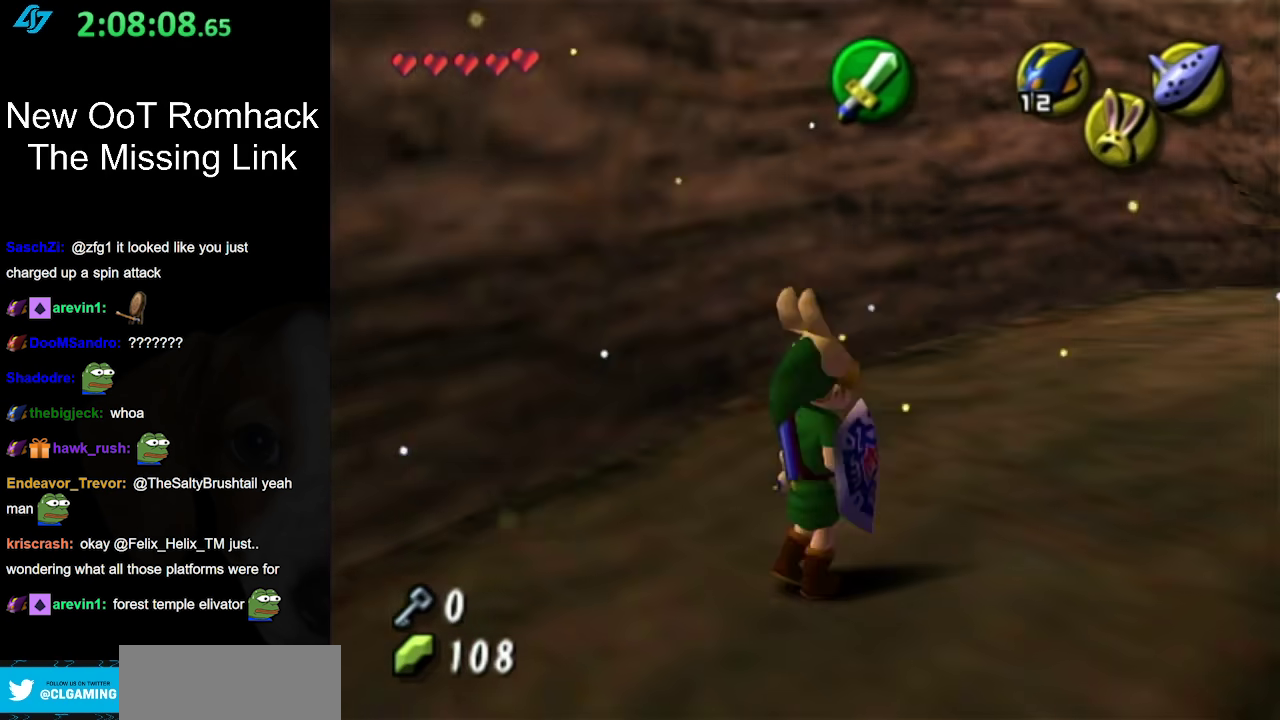
{"buttons": [], "left_stick": "center", "right_stick": "center", "events": [[433, "L1", "up"]]}
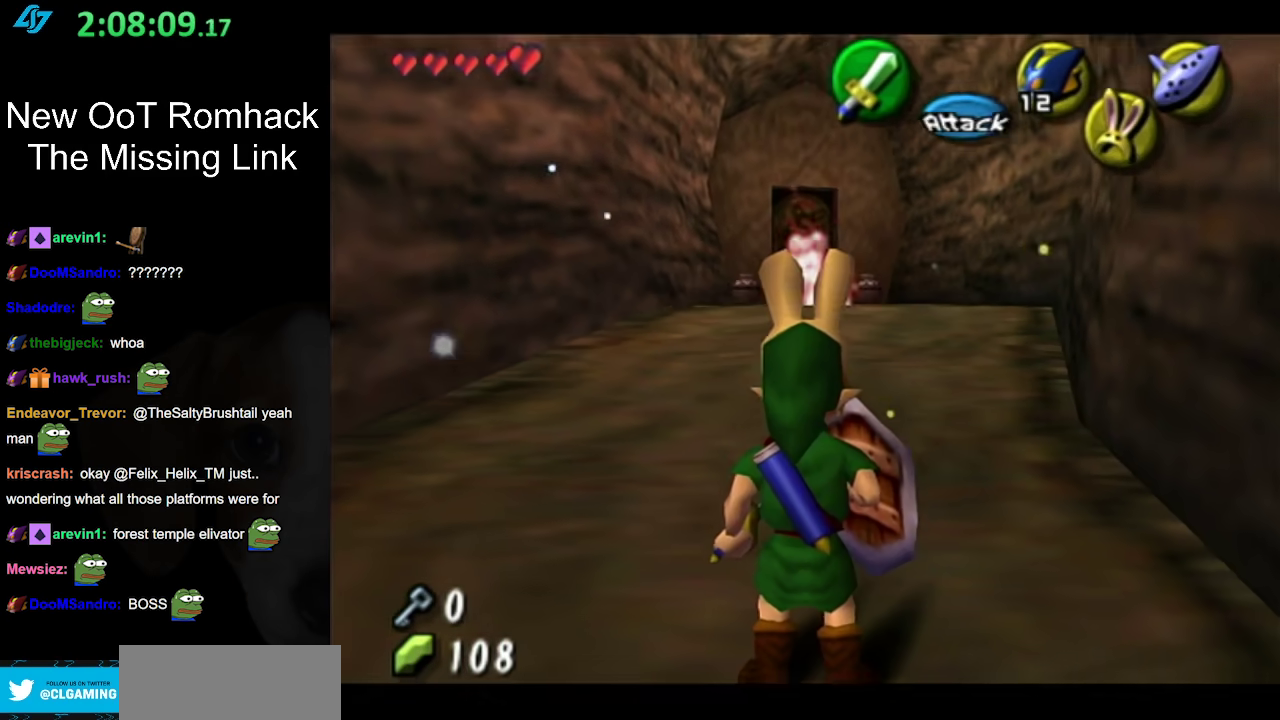
{"buttons": [], "left_stick": "down-left", "right_stick": "center", "events": [[317, "left_stick", "down"], [450, "left_stick", "down-left"]]}
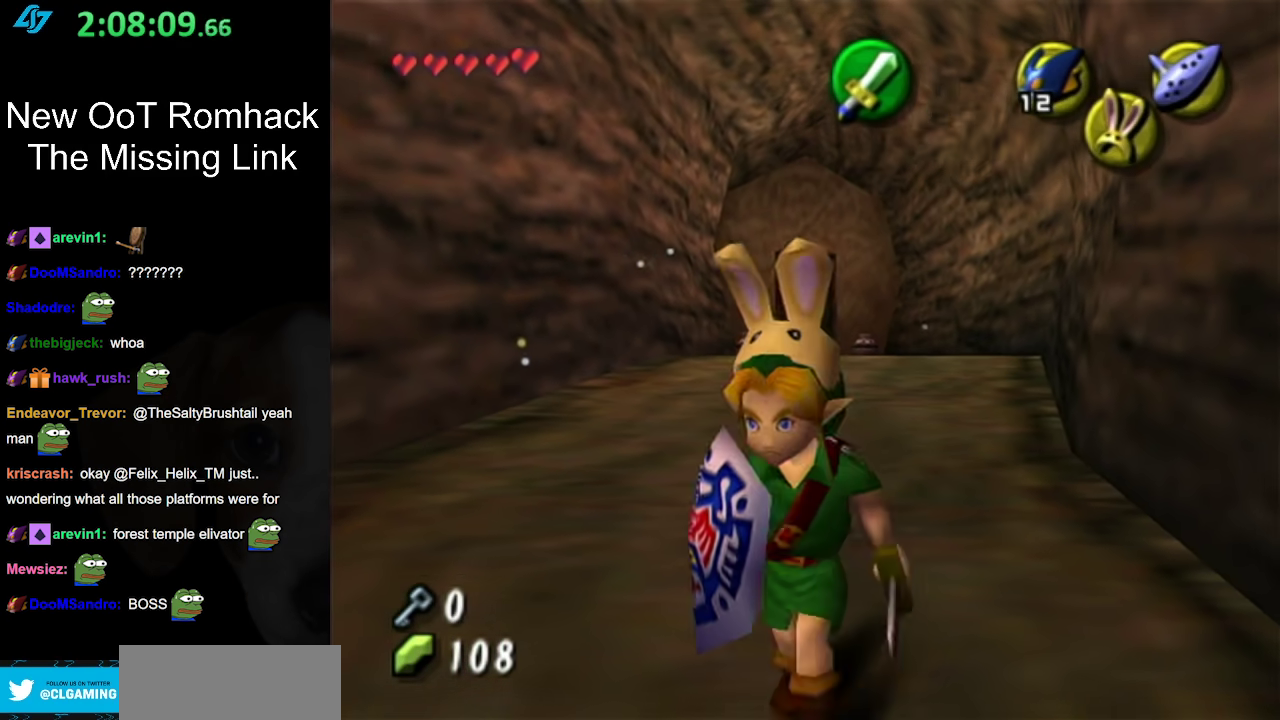
{"buttons": ["A"], "left_stick": "center", "right_stick": "center", "events": [[50, "left_stick", "down"], [233, "A", "down"], [233, "left_stick", "center"], [333, "A", "up"], [400, "A", "down"]]}
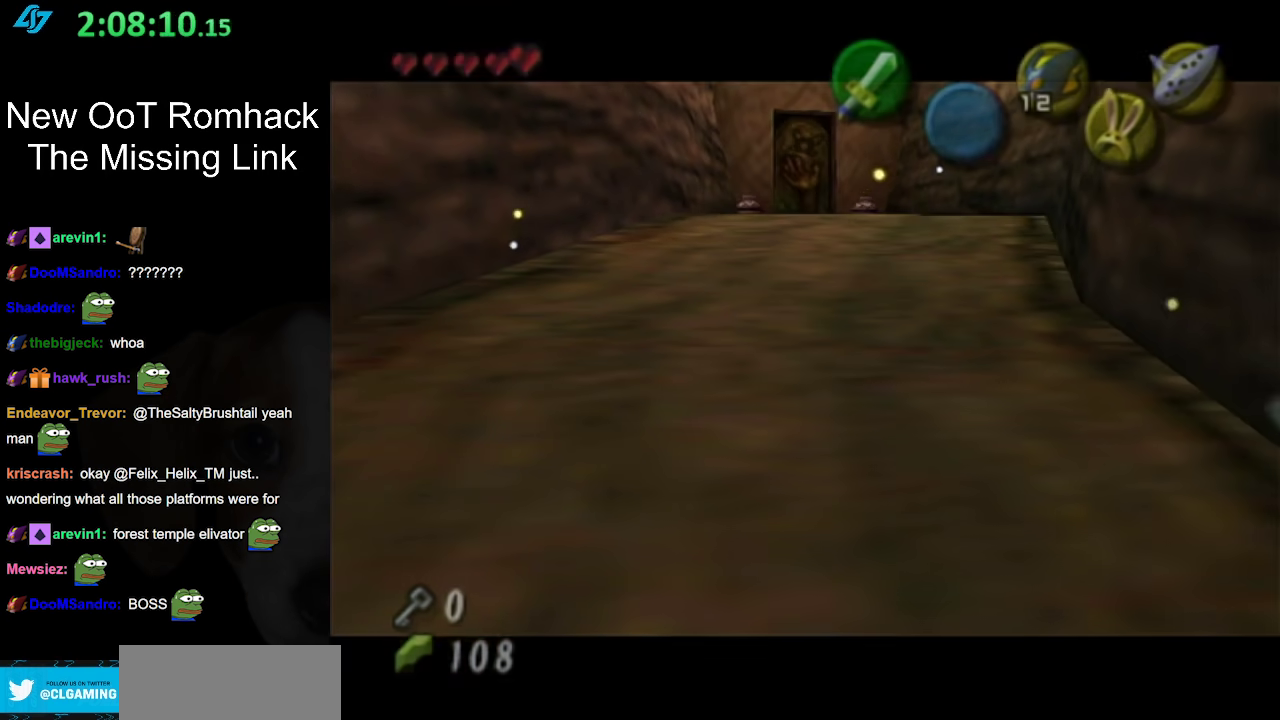
{"buttons": [], "left_stick": "center", "right_stick": "center", "events": [[17, "A", "up"], [83, "A", "down"], [167, "A", "up"]]}
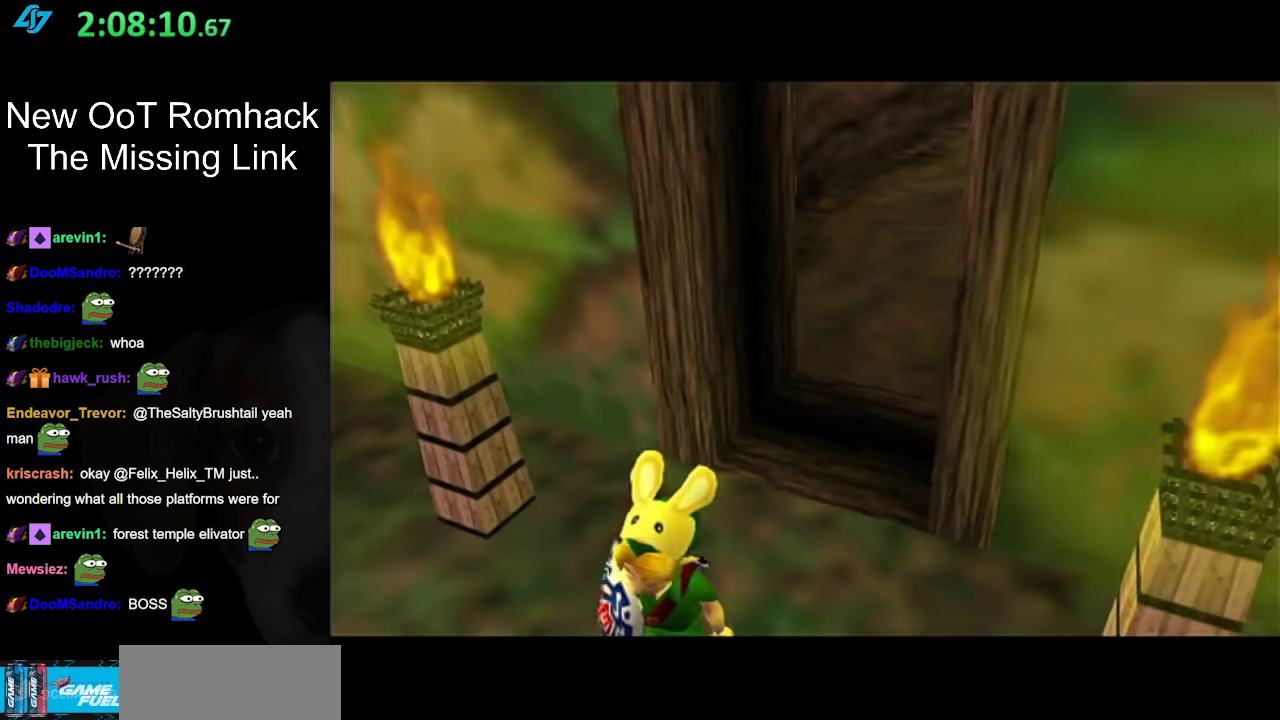
{"buttons": [], "left_stick": "center", "right_stick": "center", "events": []}
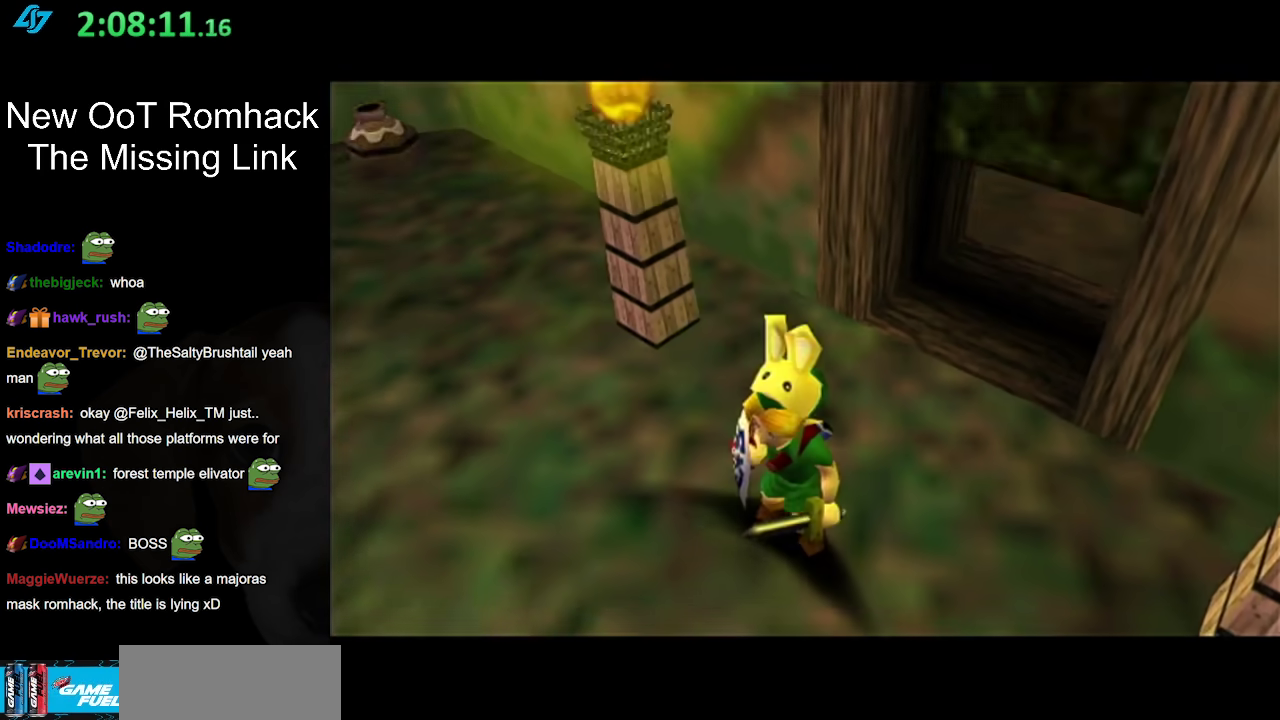
{"buttons": [], "left_stick": "center", "right_stick": "center", "events": []}
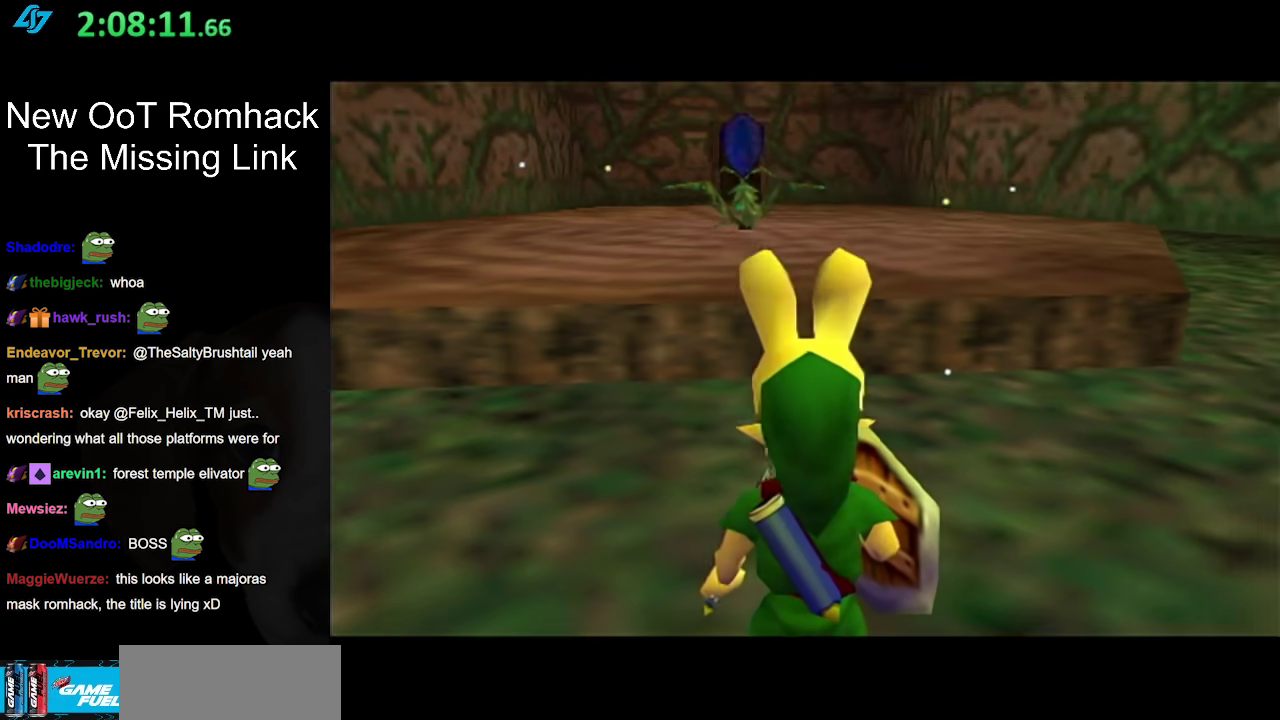
{"buttons": [], "left_stick": "center", "right_stick": "center", "events": []}
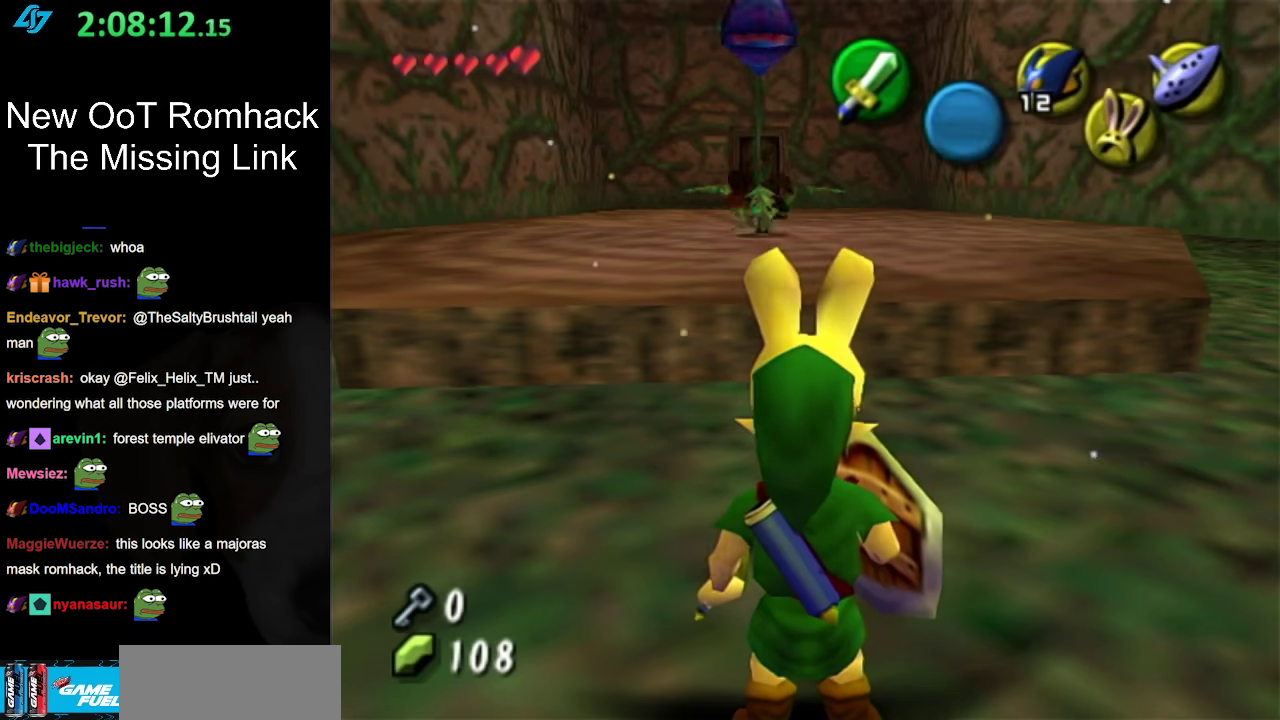
{"buttons": ["B", "L1"], "left_stick": "center", "right_stick": "center", "events": [[50, "L1", "down"], [167, "B", "down"]]}
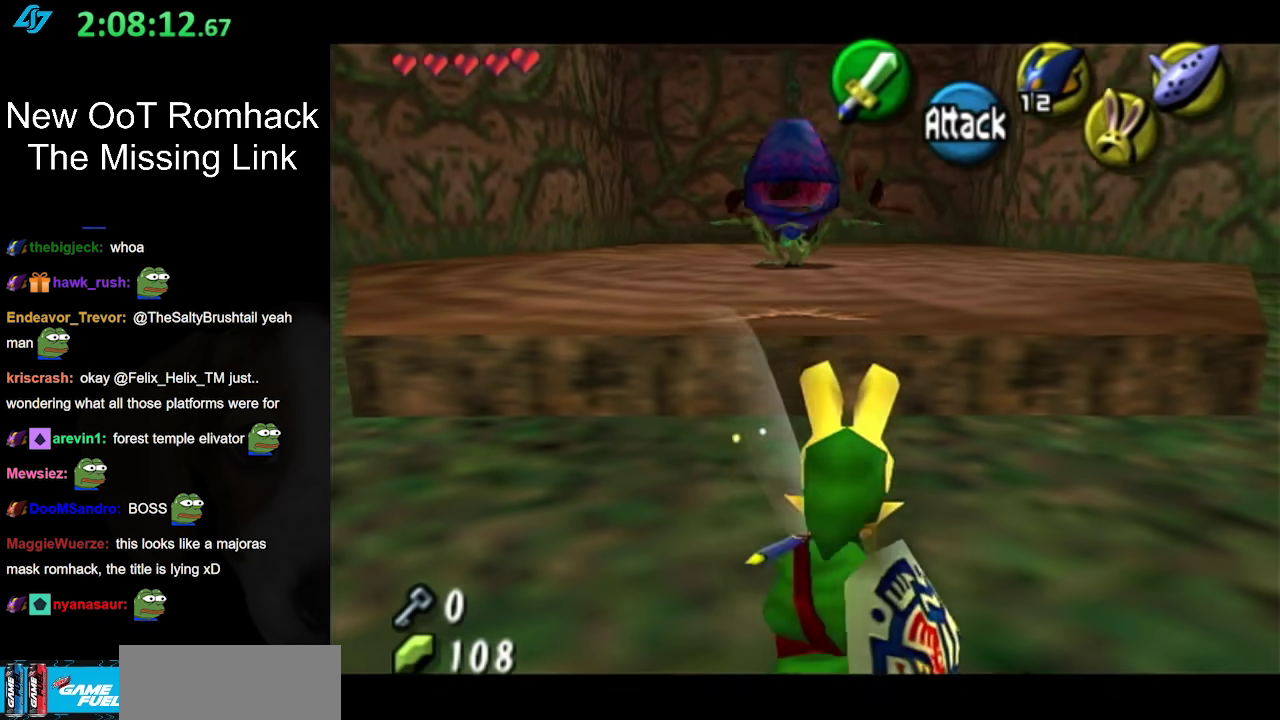
{"buttons": ["B", "L1"], "left_stick": "center", "right_stick": "center", "events": []}
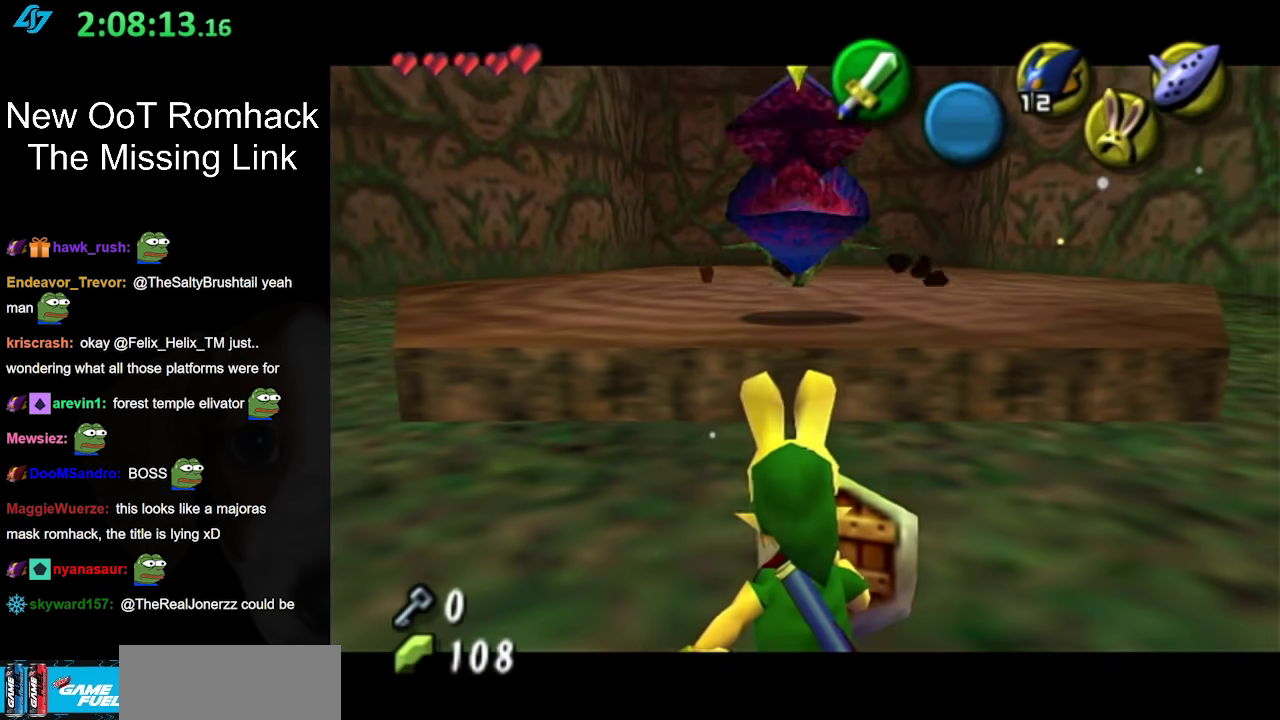
{"buttons": ["L1"], "left_stick": "center", "right_stick": "center", "events": [[83, "B", "up"]]}
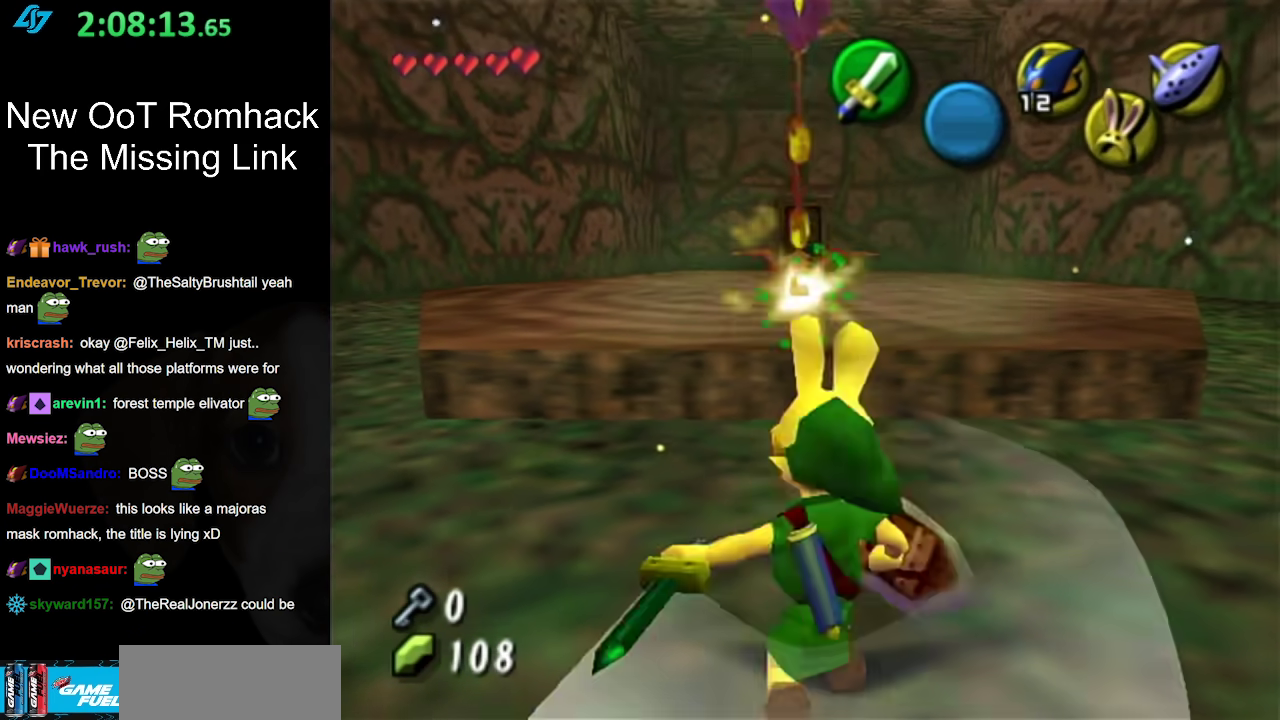
{"buttons": [], "left_stick": "center", "right_stick": "center", "events": [[150, "L1", "up"]]}
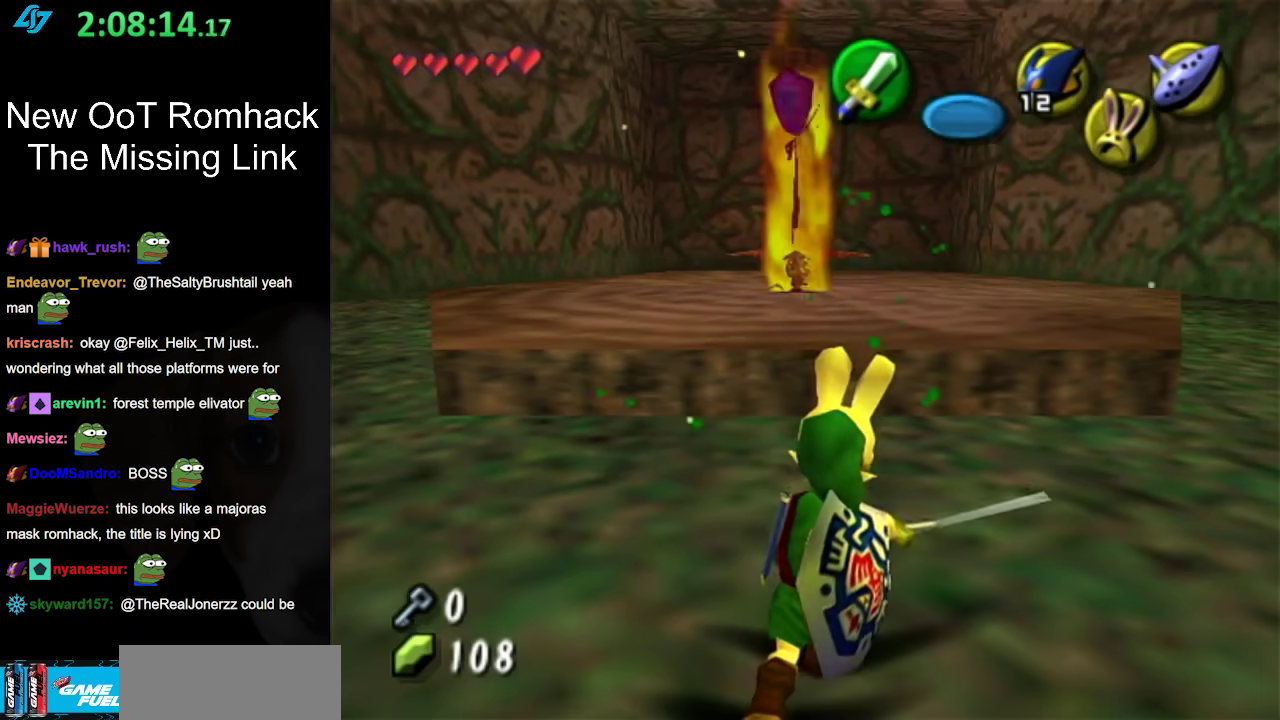
{"buttons": [], "left_stick": "up", "right_stick": "center", "events": [[233, "left_stick", "up"]]}
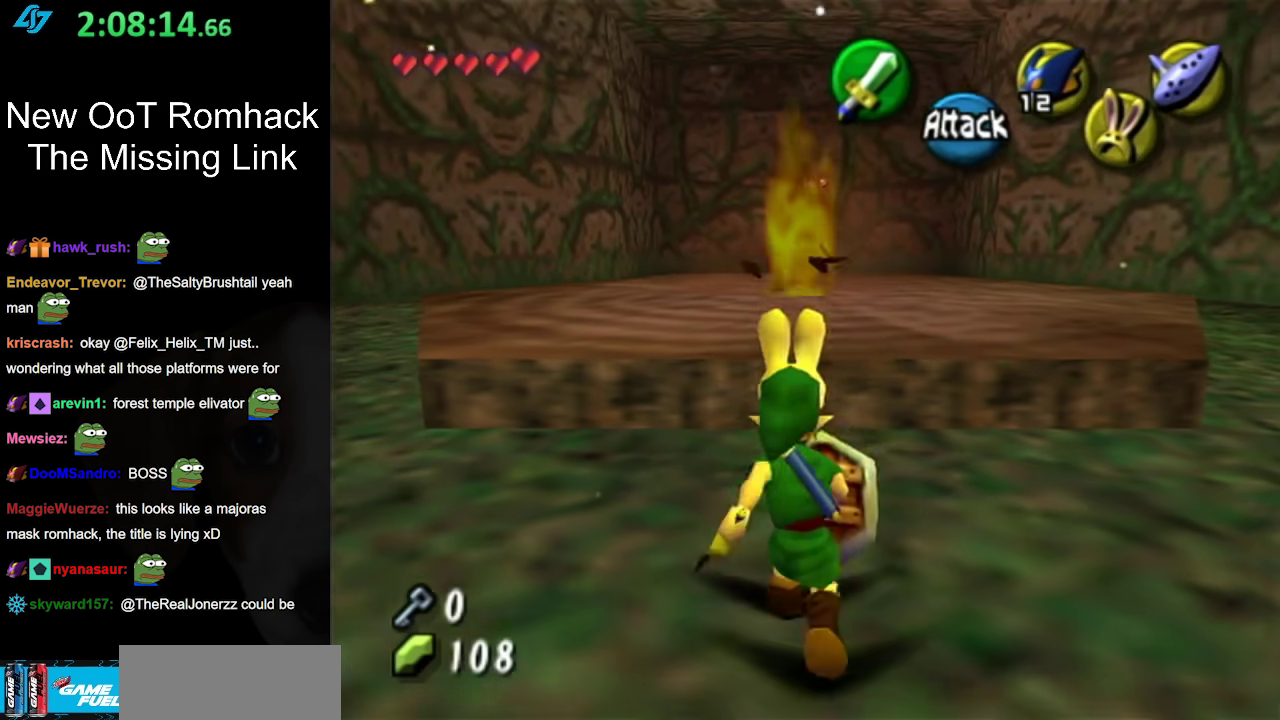
{"buttons": [], "left_stick": "center", "right_stick": "center", "events": [[83, "left_stick", "center"]]}
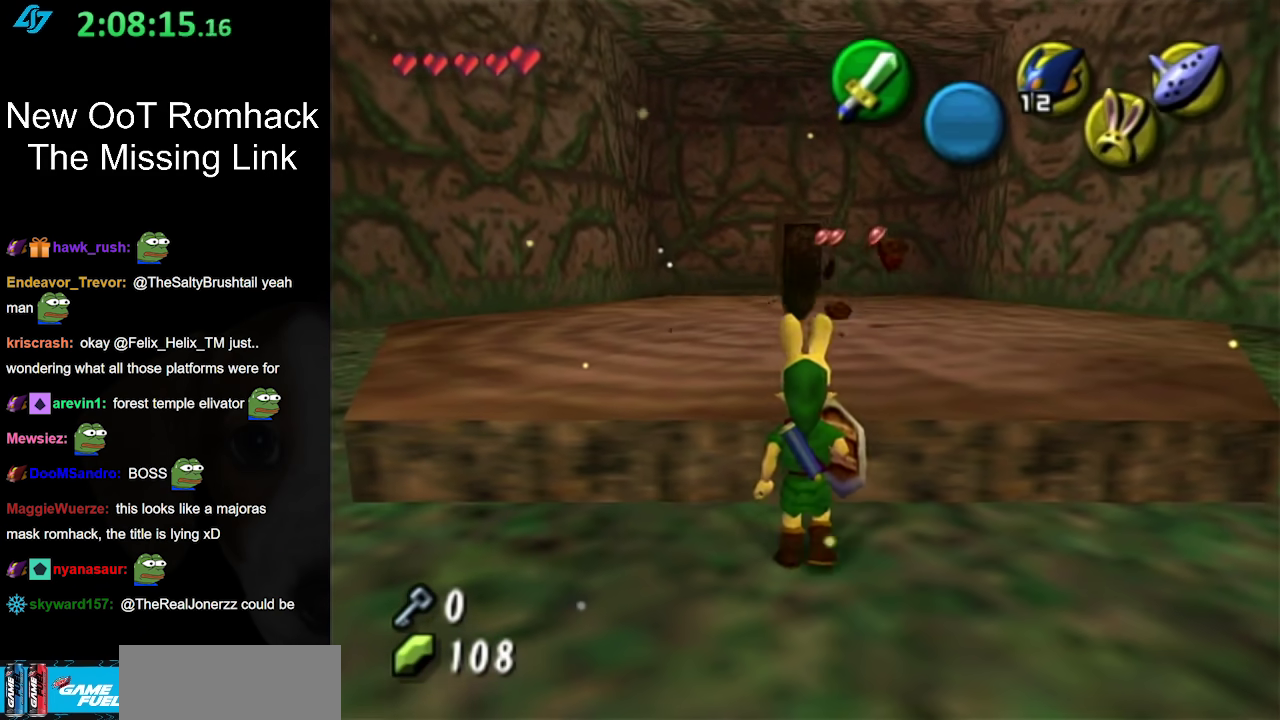
{"buttons": [], "left_stick": "up", "right_stick": "center", "events": [[117, "left_stick", "up"]]}
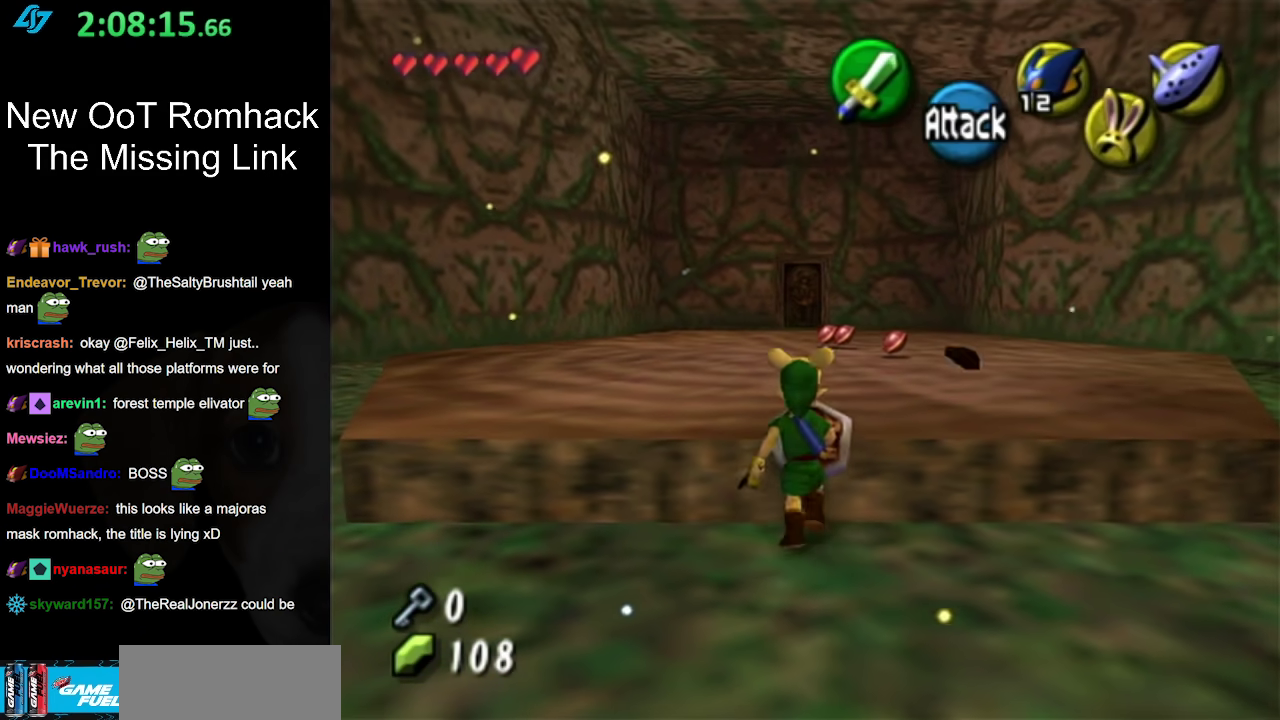
{"buttons": [], "left_stick": "up", "right_stick": "center", "events": []}